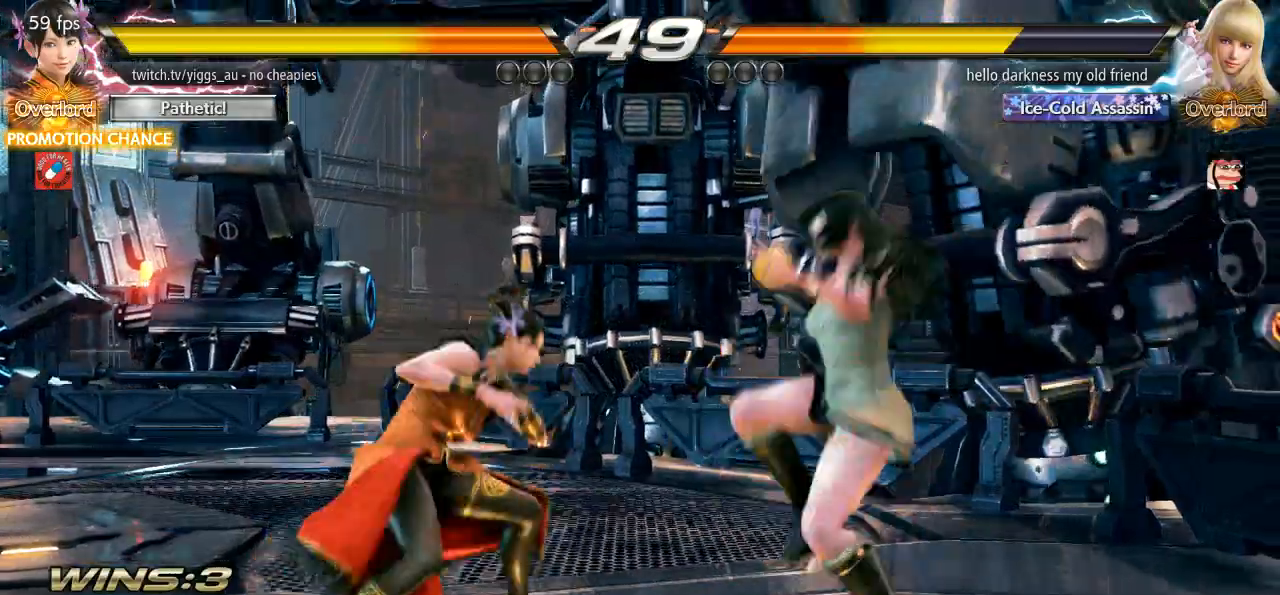
Gameplay with a controller (arcade stick); each line is a JSON object with the inputs held at the frame after it (dt_ms = milliseconds from this image to that frame). "events" lists button and stick changes between this image and that frame as [ms after this image, input, new state], when the widget could be followed in between. Not read: L3 R3 SQUARE START.
{"dt_ms": 500, "buttons": [], "left_stick": "down", "events": [[67, "left_stick", "left"], [167, "left_stick", "center"], [233, "left_stick", "left"], [367, "left_stick", "center"], [500, "left_stick", "down"]]}
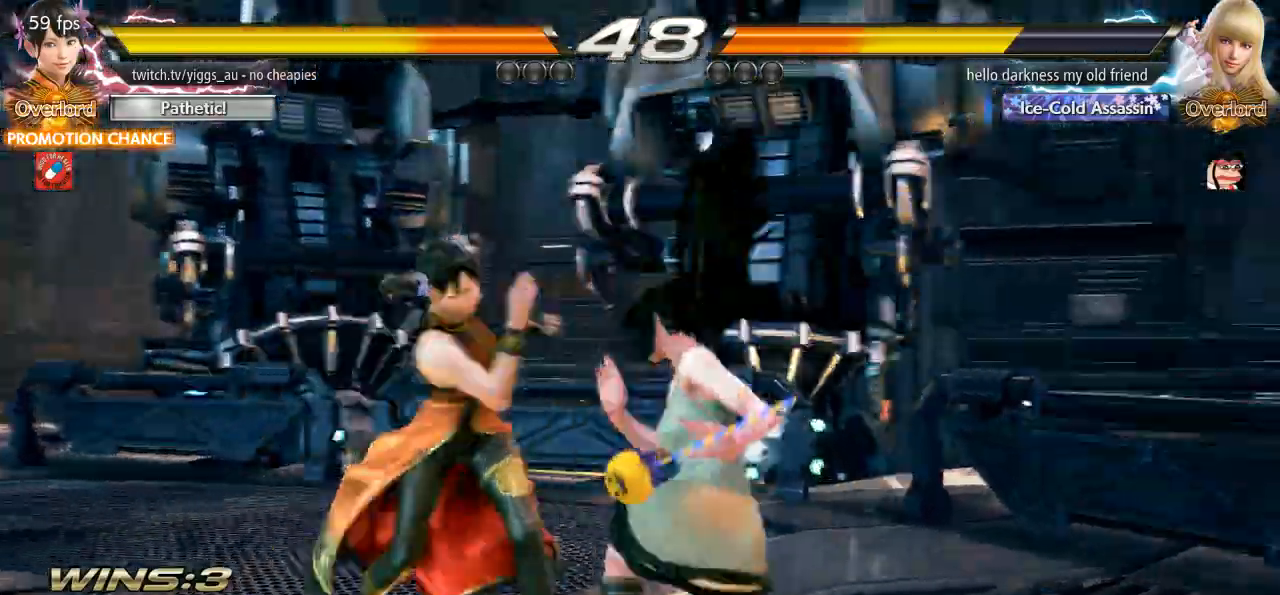
{"dt_ms": 500, "buttons": [], "left_stick": "center", "events": [[33, "TRIANGLE", "down"], [133, "TRIANGLE", "up"], [500, "left_stick", "center"]]}
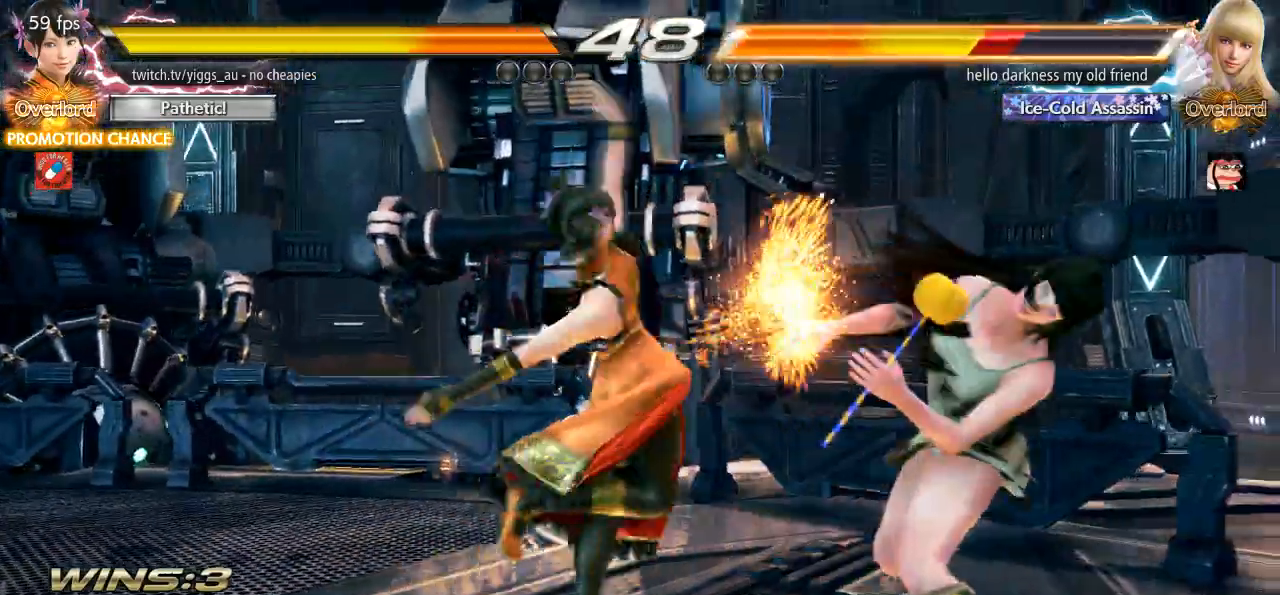
{"dt_ms": 500, "buttons": ["CROSS"], "left_stick": "center", "events": [[200, "left_stick", "down"], [300, "left_stick", "center"], [467, "CROSS", "down"]]}
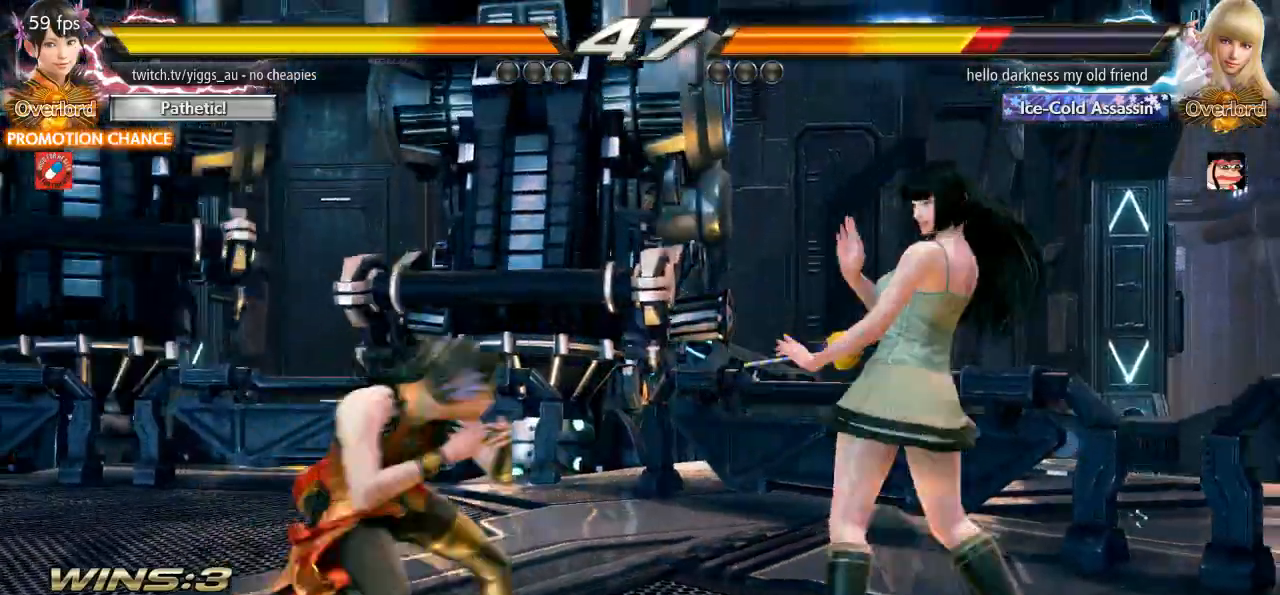
{"dt_ms": 500, "buttons": [], "left_stick": "center", "events": [[67, "CROSS", "up"]]}
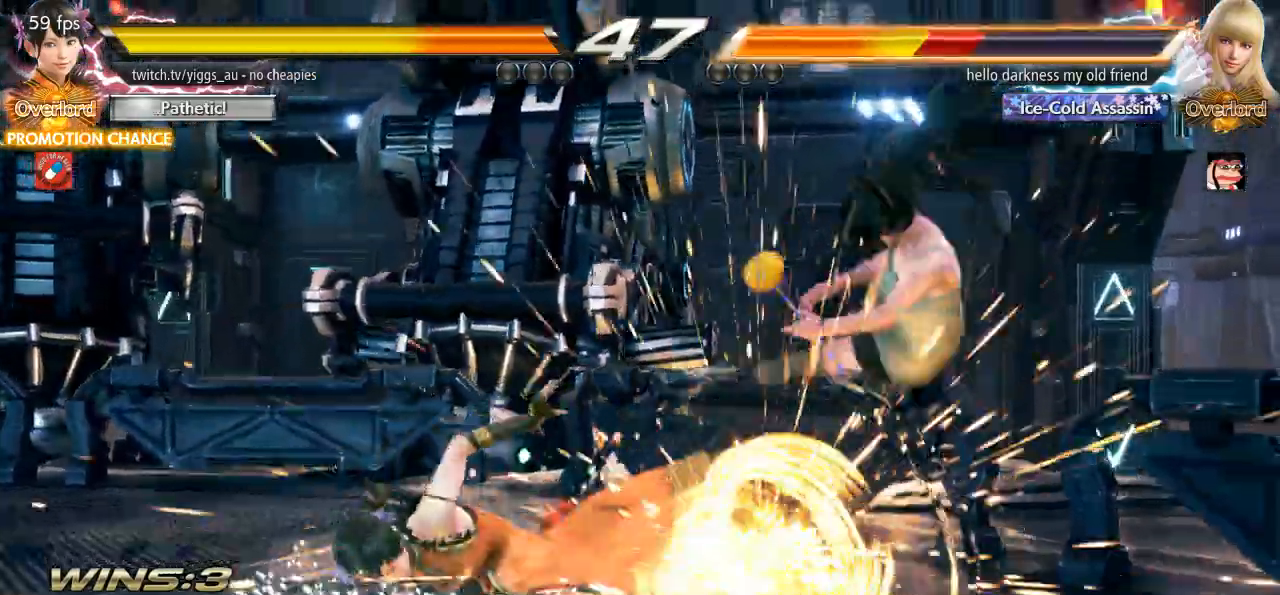
{"dt_ms": 500, "buttons": [], "left_stick": "left"}
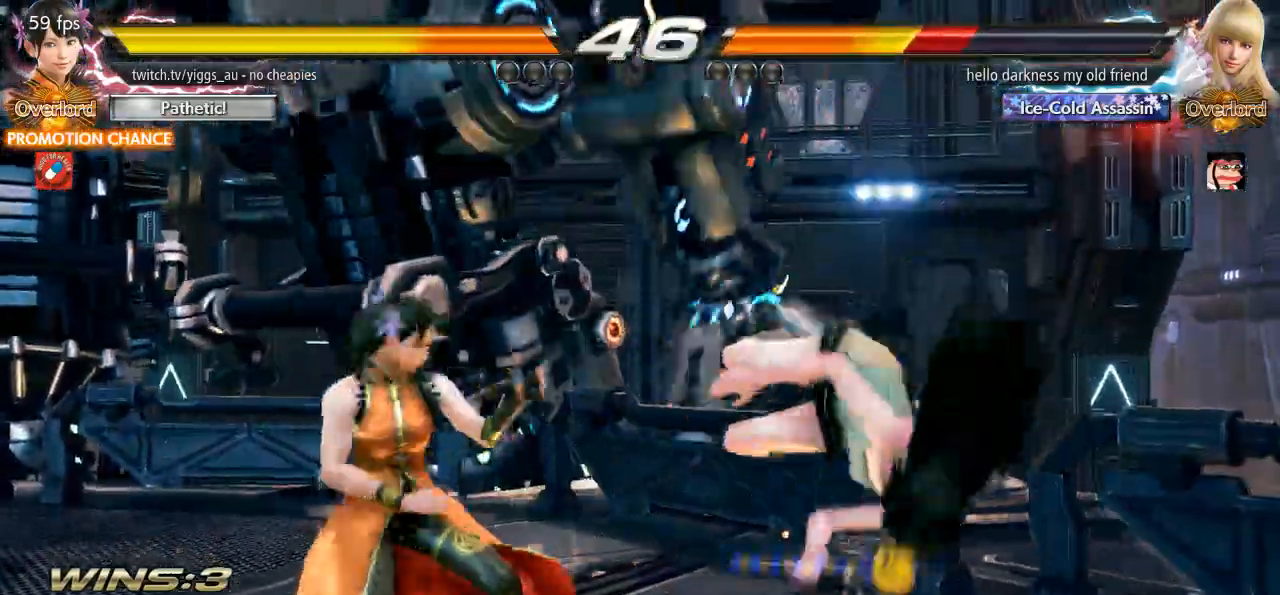
{"dt_ms": 500, "buttons": [], "left_stick": "center", "events": [[83, "left_stick", "center"], [167, "CROSS", "down"], [267, "CROSS", "up"]]}
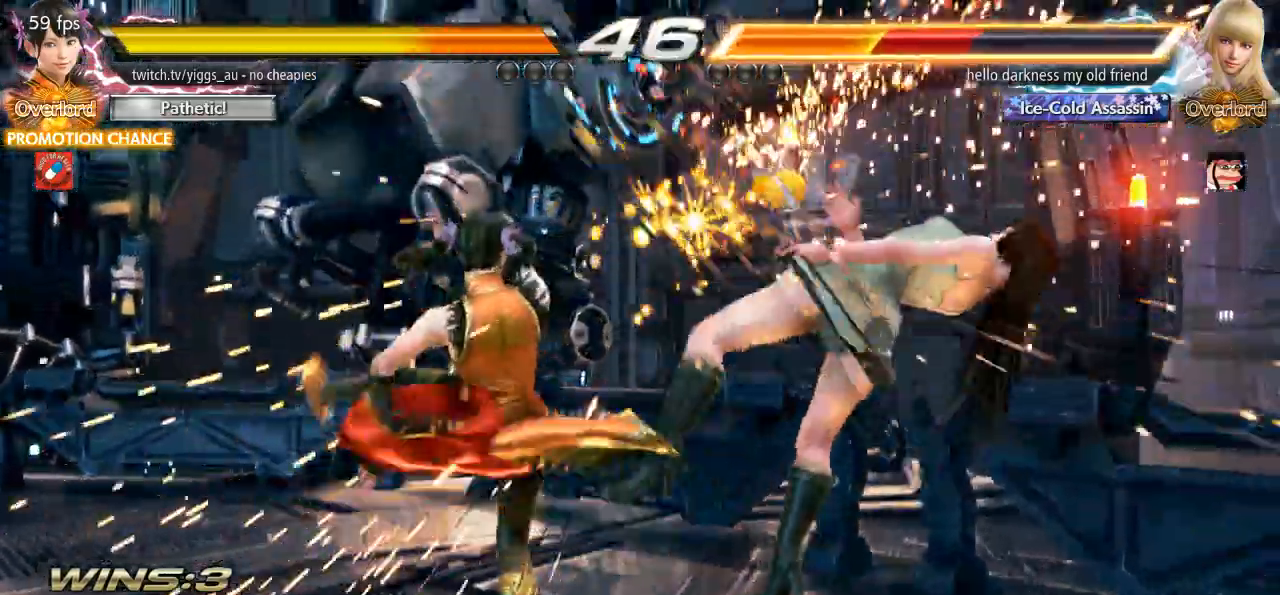
{"dt_ms": 500, "buttons": [], "left_stick": "center", "events": [[133, "TRIANGLE", "down"], [467, "TRIANGLE", "up"]]}
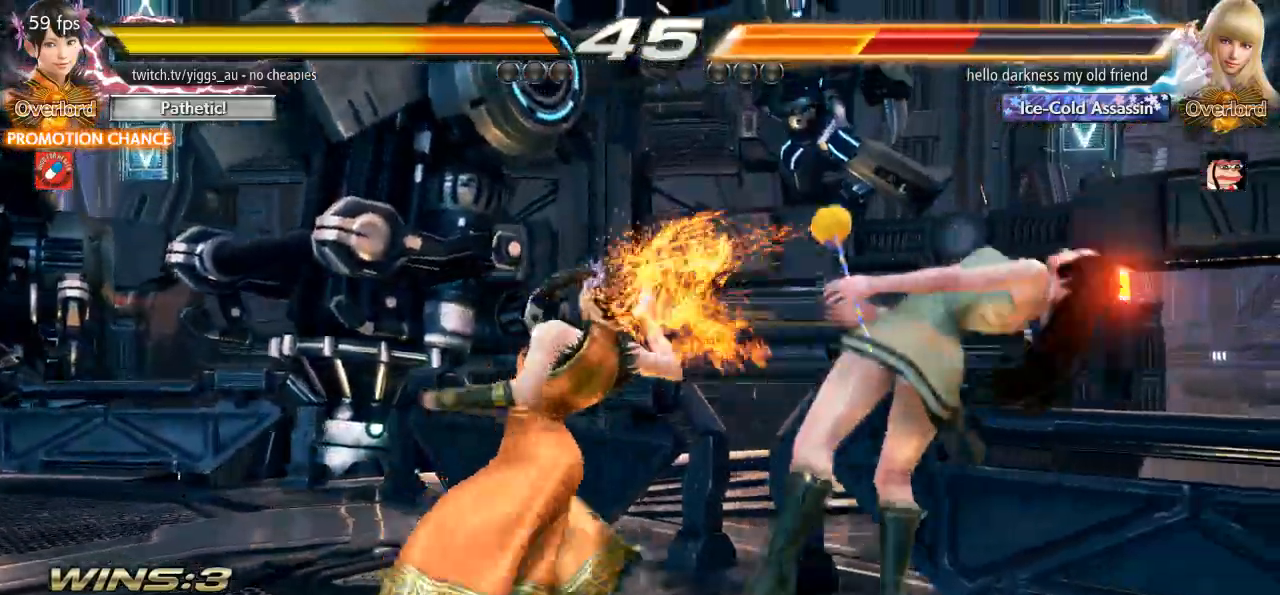
{"dt_ms": 500, "buttons": [], "left_stick": "down", "events": [[467, "left_stick", "down"]]}
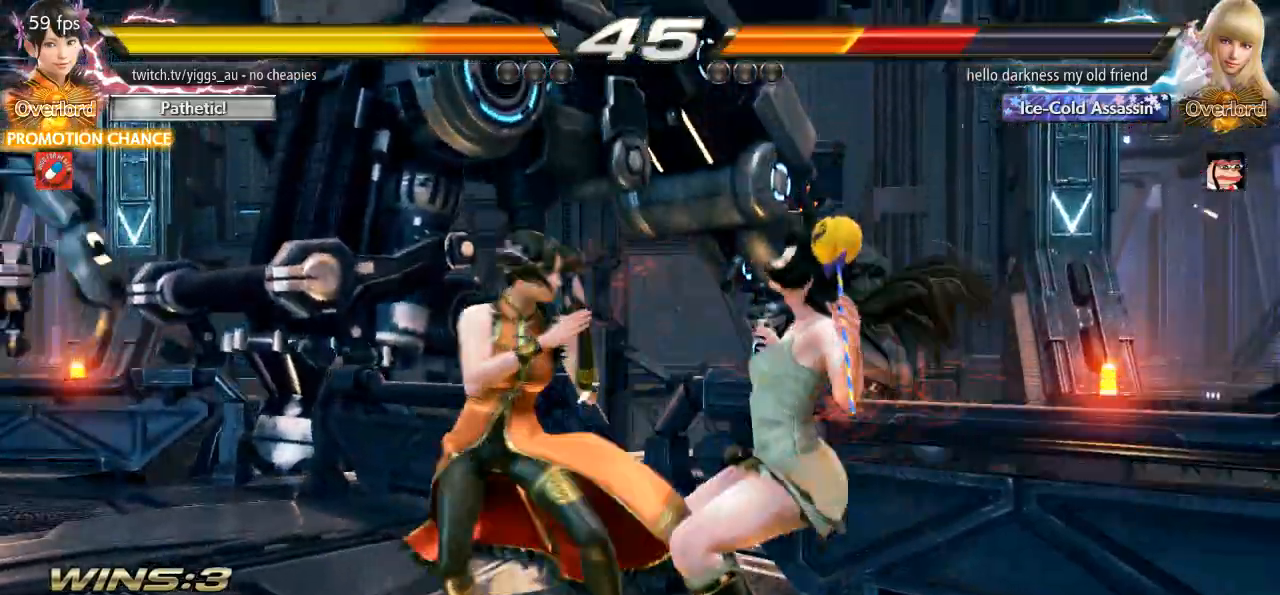
{"dt_ms": 500, "buttons": [], "left_stick": "center", "events": [[67, "left_stick", "center"], [200, "left_stick", "down"], [233, "TRIANGLE", "down"], [350, "TRIANGLE", "up"], [350, "left_stick", "center"]]}
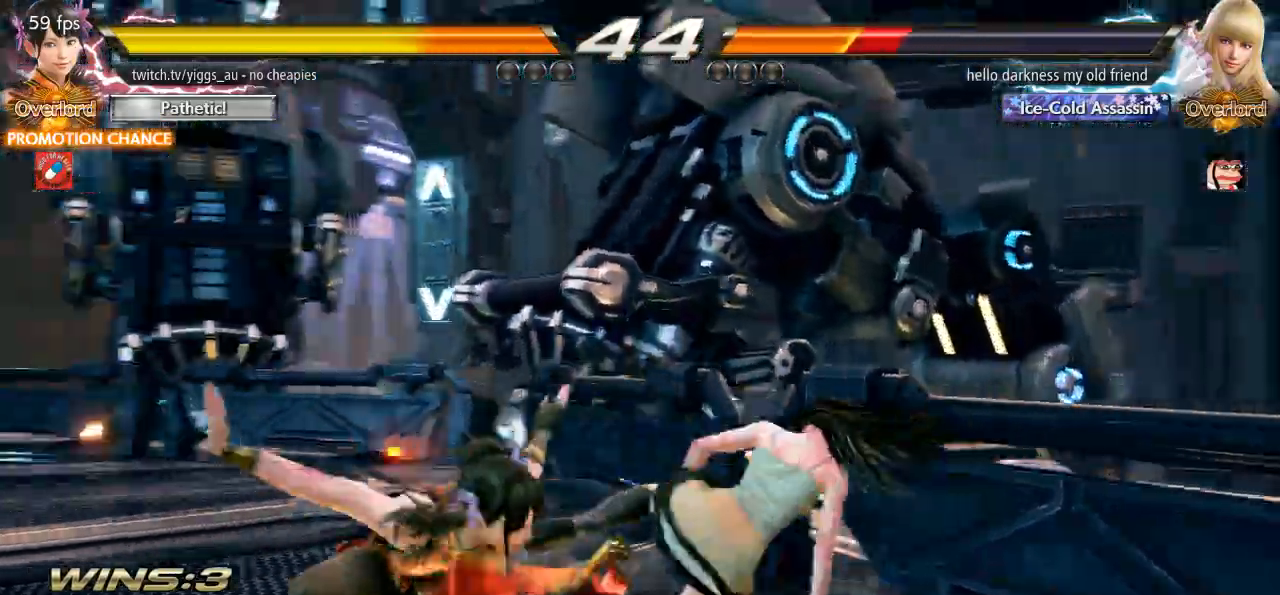
{"dt_ms": 500, "buttons": [], "left_stick": "center", "events": [[167, "TRIANGLE", "down"], [267, "TRIANGLE", "up"]]}
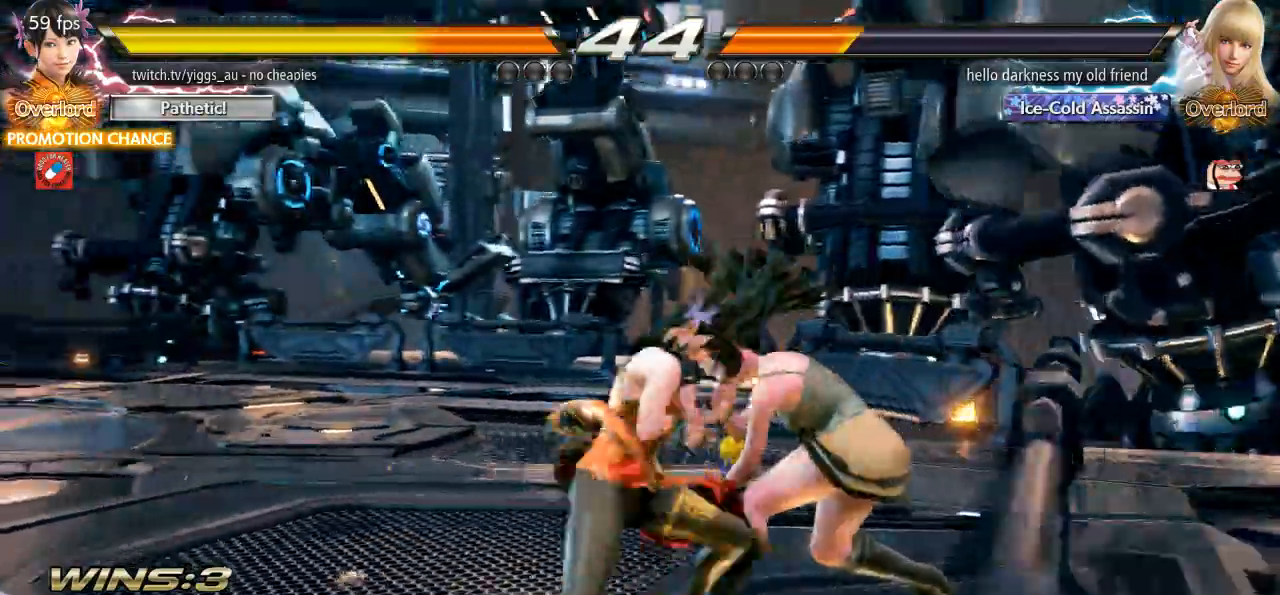
{"dt_ms": 500, "buttons": [], "left_stick": "down-right", "events": [[400, "left_stick", "down-right"]]}
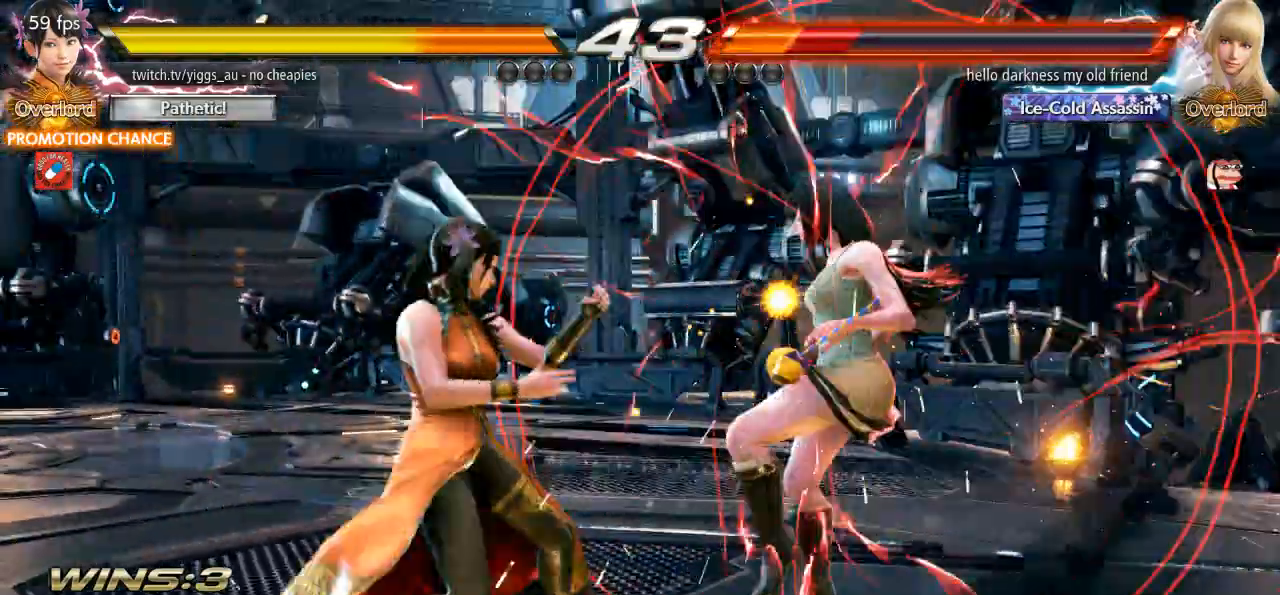
{"dt_ms": 500, "buttons": [], "left_stick": "center", "events": [[67, "left_stick", "center"]]}
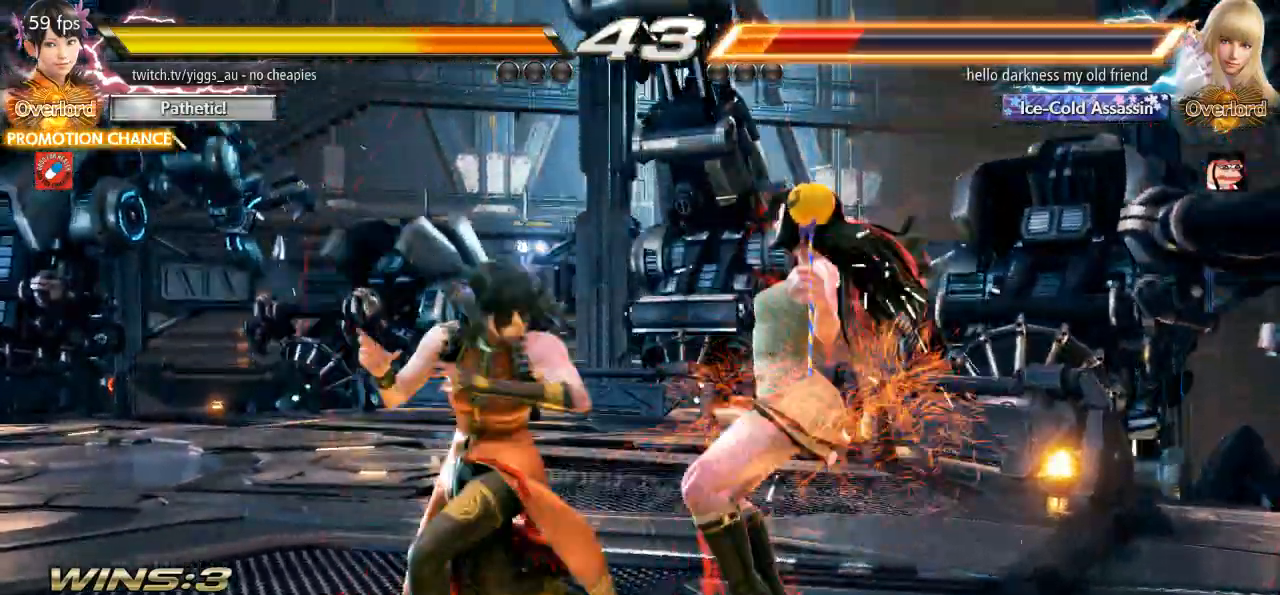
{"dt_ms": 500, "buttons": [], "left_stick": "center", "events": [[33, "TRIANGLE", "down"], [100, "TRIANGLE", "up"], [167, "TRIANGLE", "down"], [267, "TRIANGLE", "up"]]}
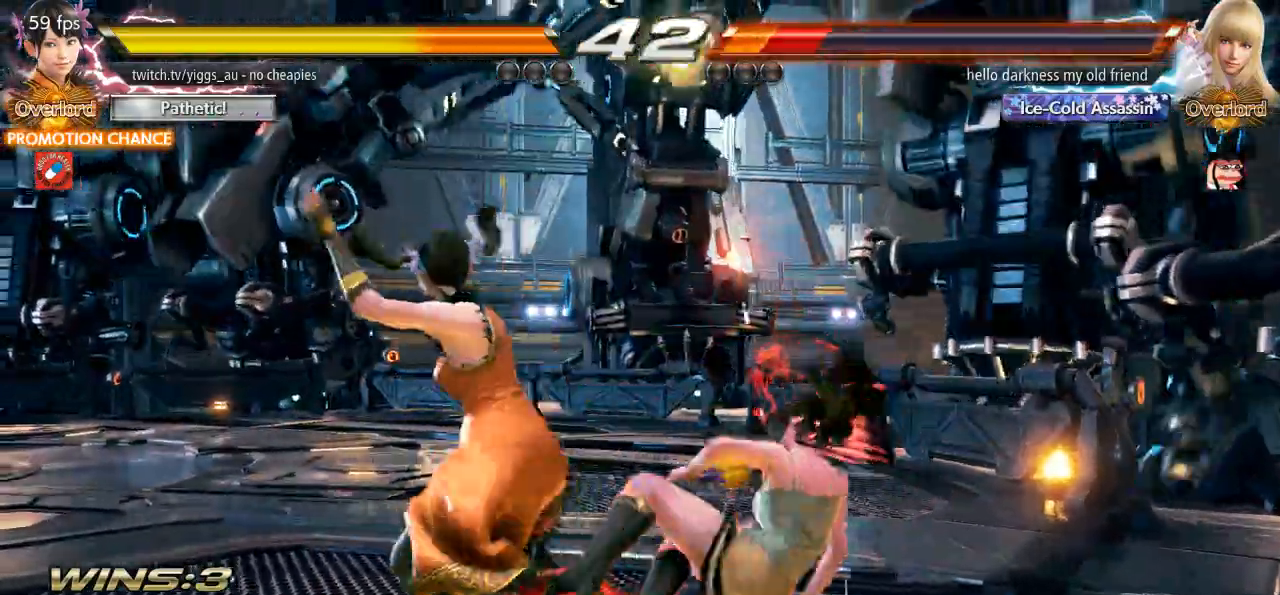
{"dt_ms": 500, "buttons": [], "left_stick": "center", "events": []}
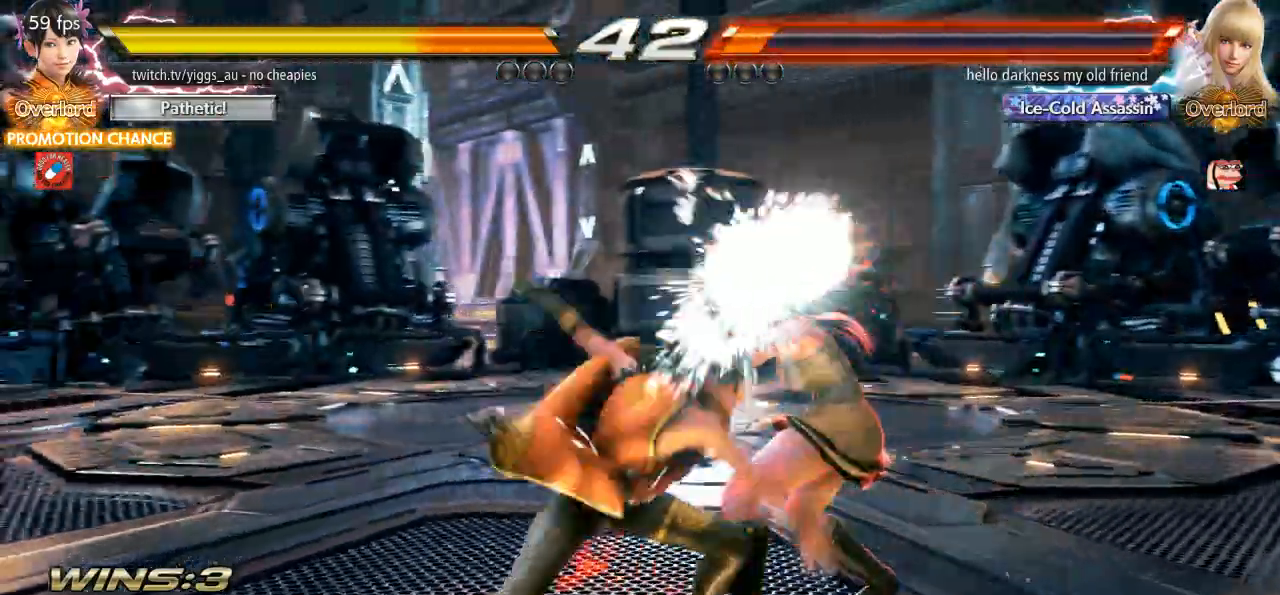
{"dt_ms": 500, "buttons": [], "left_stick": "left", "events": [[400, "left_stick", "left"]]}
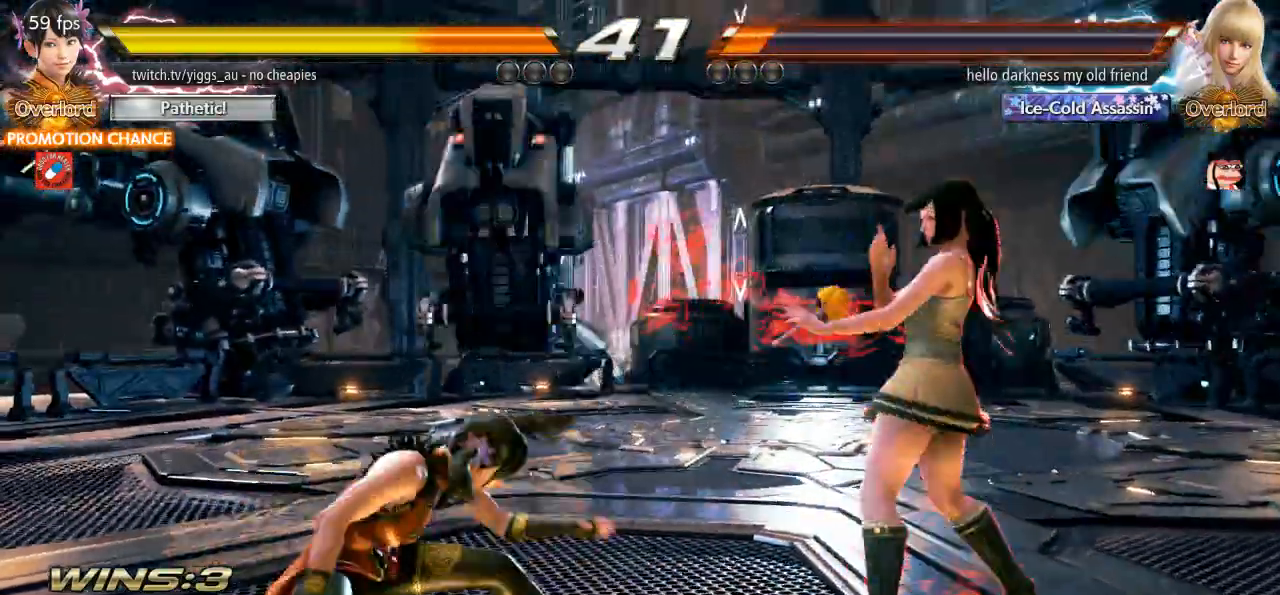
{"dt_ms": 500, "buttons": [], "left_stick": "up", "events": [[50, "left_stick", "center"], [100, "left_stick", "left"], [300, "left_stick", "up-left"], [400, "left_stick", "center"], [500, "left_stick", "up"]]}
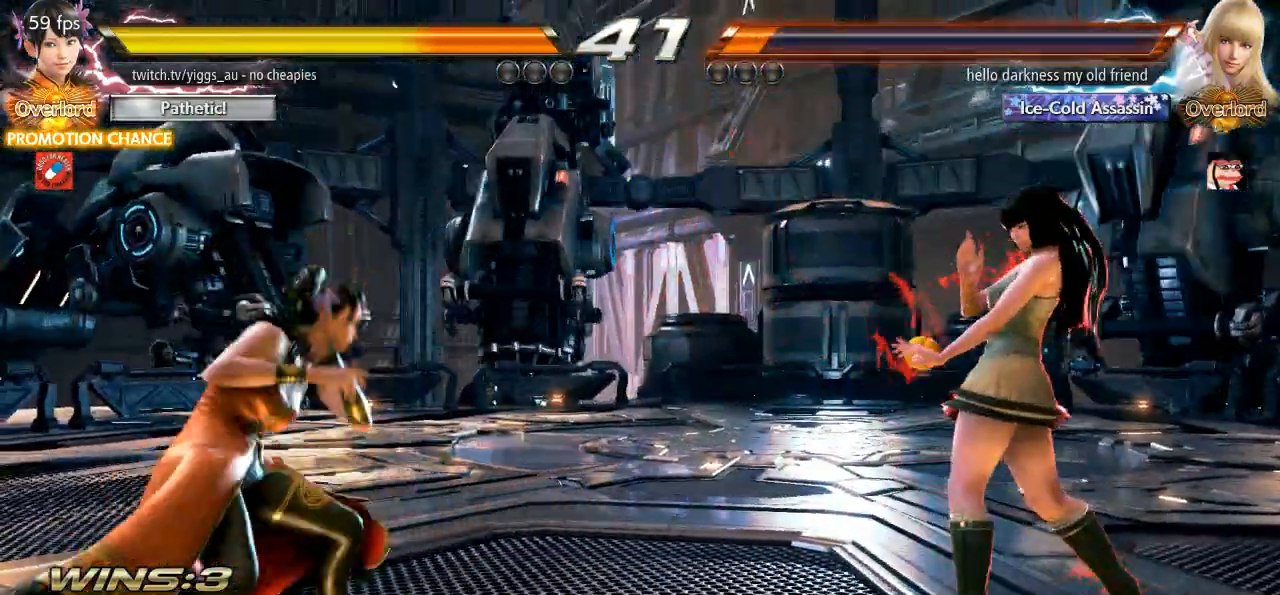
{"dt_ms": 1000, "buttons": [], "left_stick": "center"}
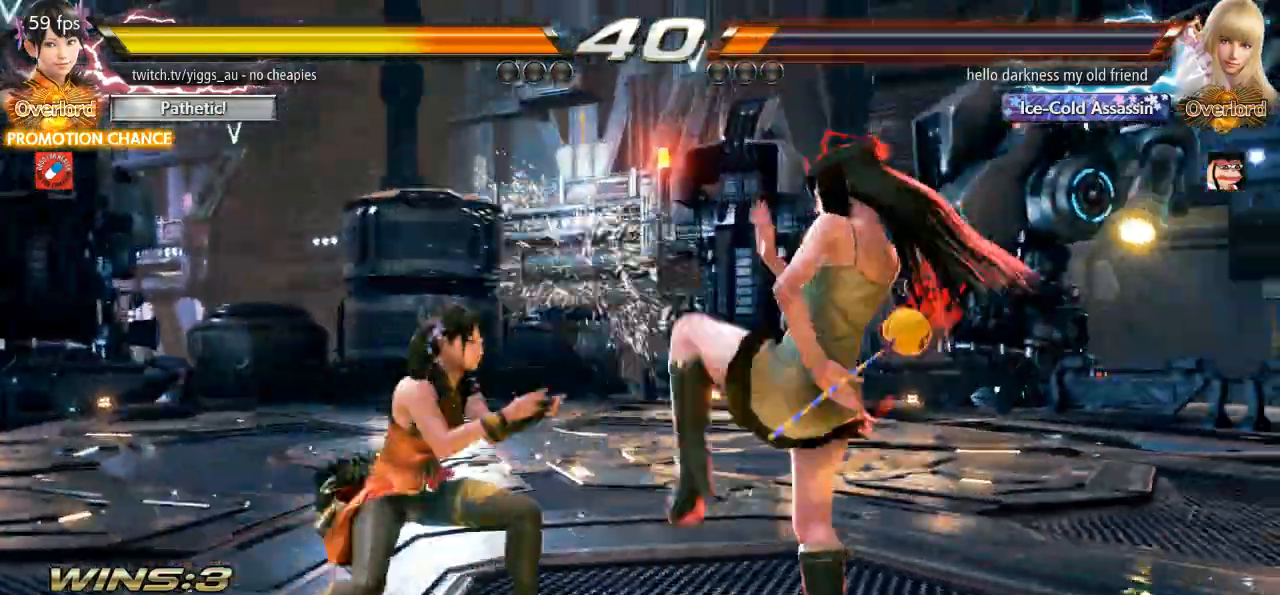
{"dt_ms": 500, "buttons": ["CIRCLE"], "left_stick": "down", "events": [[117, "left_stick", "down"], [150, "CIRCLE", "down"], [233, "CIRCLE", "up"], [250, "SELECT", "down"], [267, "CIRCLE", "down"], [300, "SELECT", "up"], [333, "CIRCLE", "up"], [400, "CIRCLE", "down"]]}
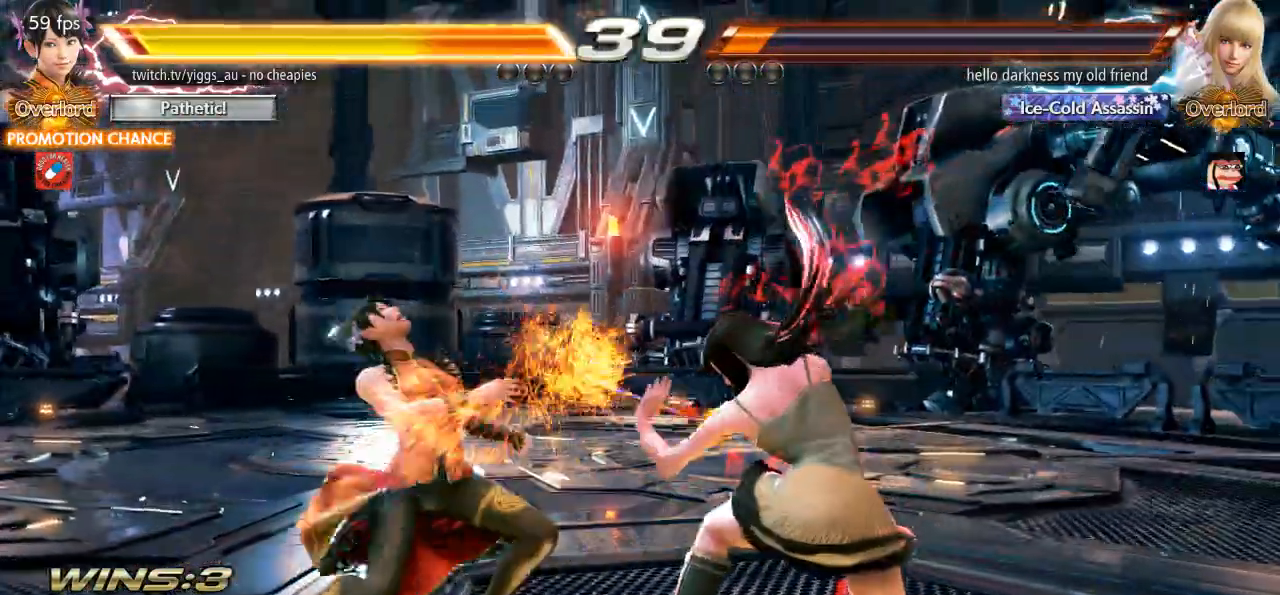
{"dt_ms": 500, "buttons": [], "left_stick": "center", "events": [[33, "CIRCLE", "up"], [267, "left_stick", "center"], [333, "left_stick", "left"], [467, "left_stick", "center"]]}
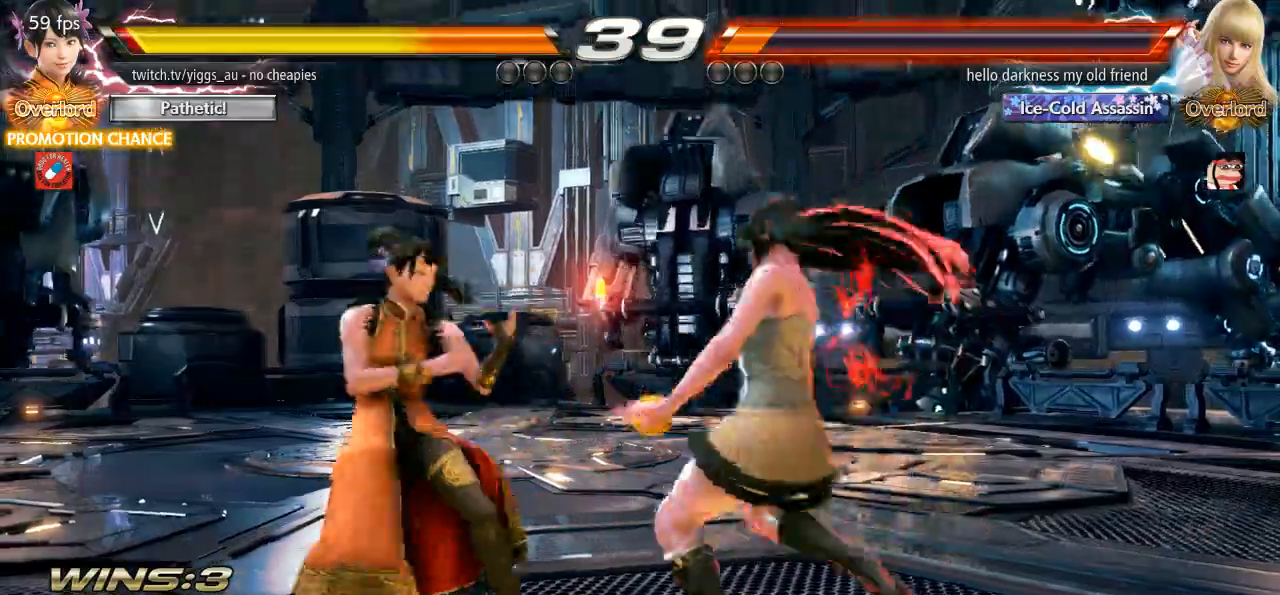
{"dt_ms": 500, "buttons": [], "left_stick": "center"}
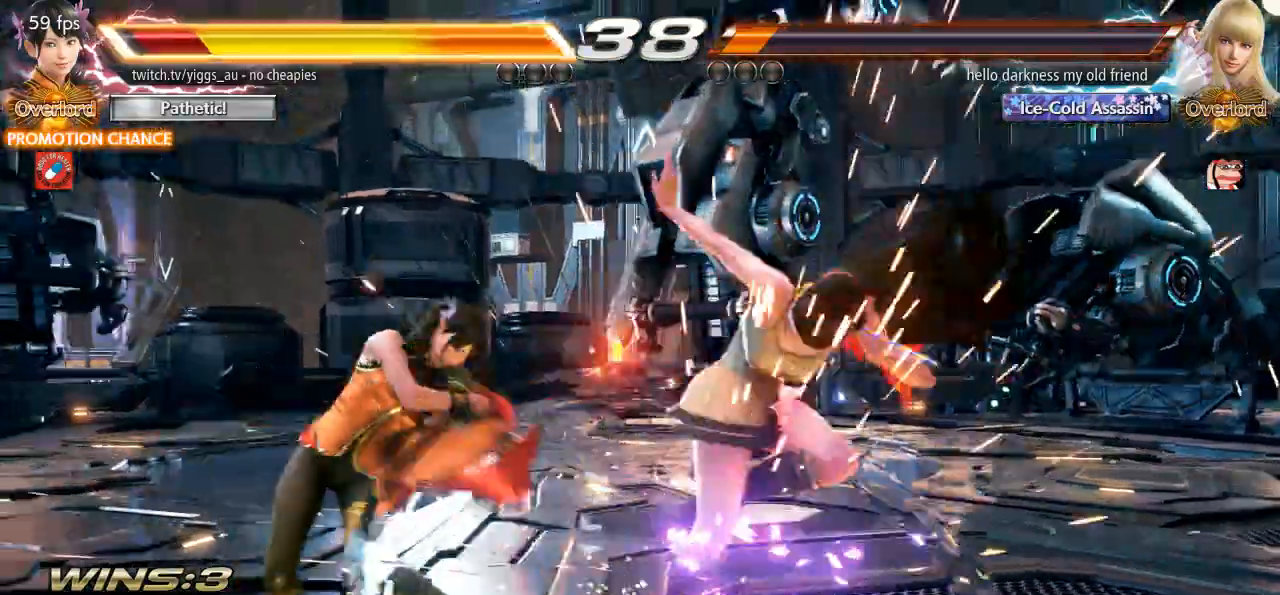
{"dt_ms": 500, "buttons": [], "left_stick": "center"}
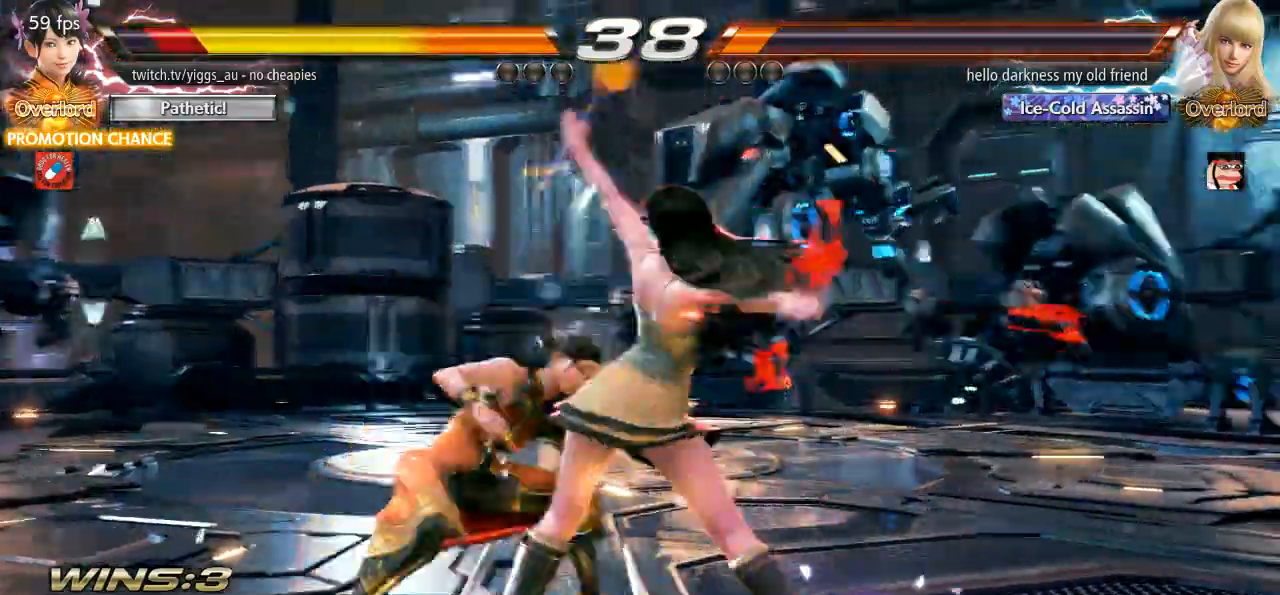
{"dt_ms": 500, "buttons": [], "left_stick": "center", "events": [[67, "left_stick", "up-right"], [100, "CIRCLE", "down"], [100, "CROSS", "down"], [233, "CROSS", "up"], [233, "left_stick", "center"], [267, "CIRCLE", "up"]]}